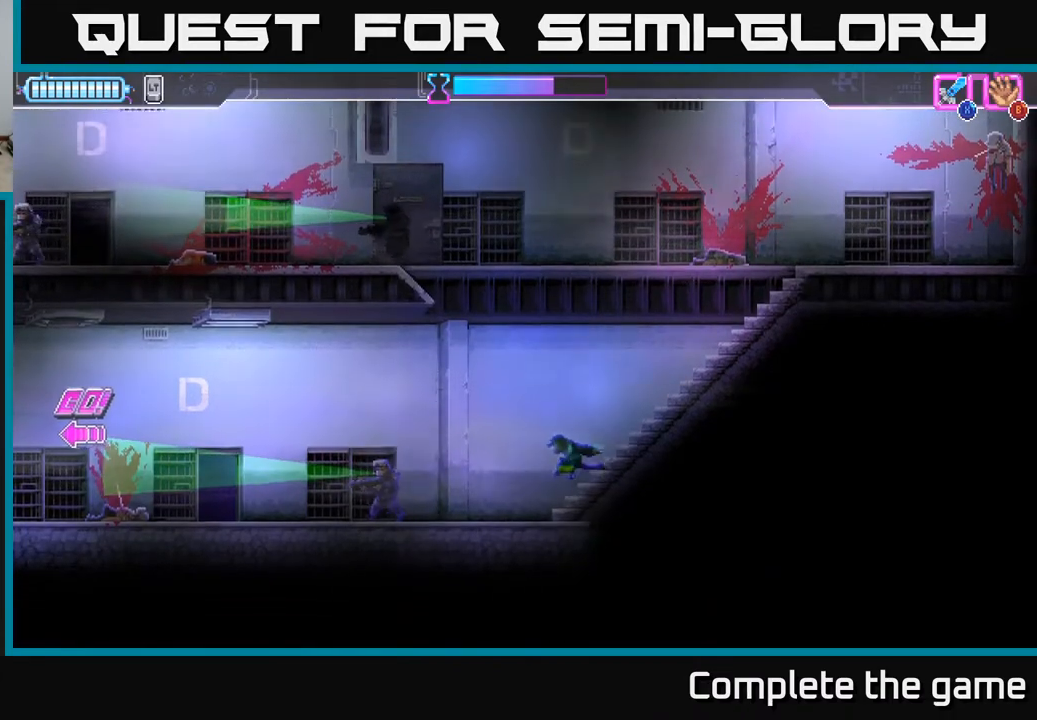
Gameplay with a controller (Xbox layout); each line is a JSON object with the inputs held at the frame after it. "events" lists button and stick changes between this image and that frame as [ms after this image, input, new state], when the widget could be followed in between.
{"buttons": ["Y"], "left_stick": "left", "right_stick": "center", "events": []}
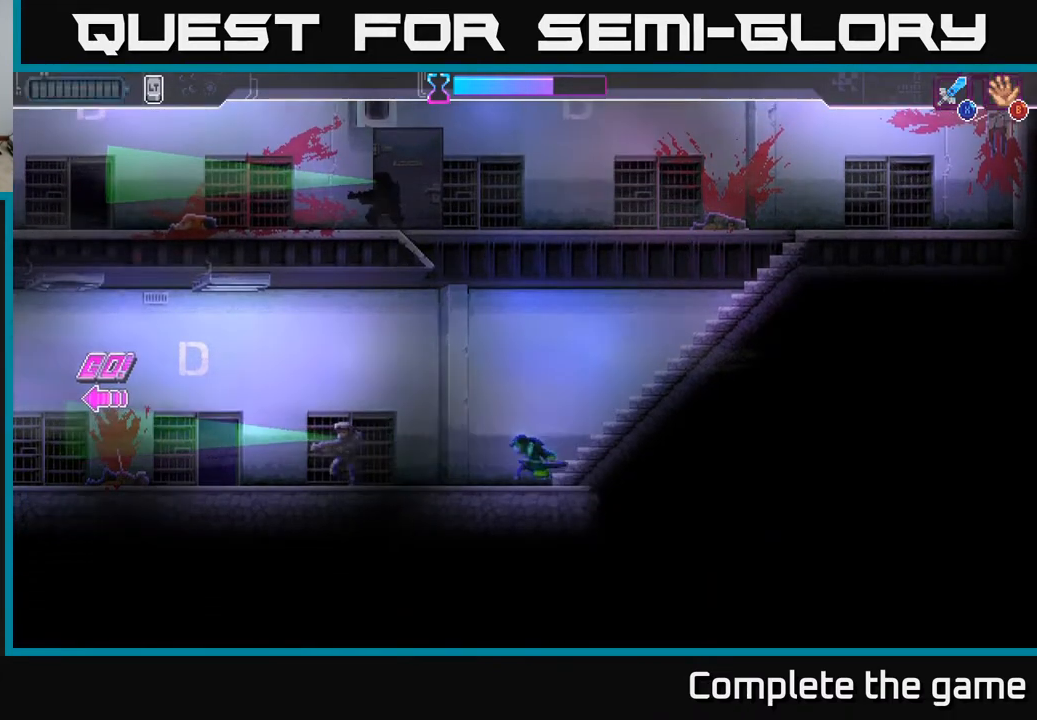
{"buttons": ["Y"], "left_stick": "left", "right_stick": "center", "events": []}
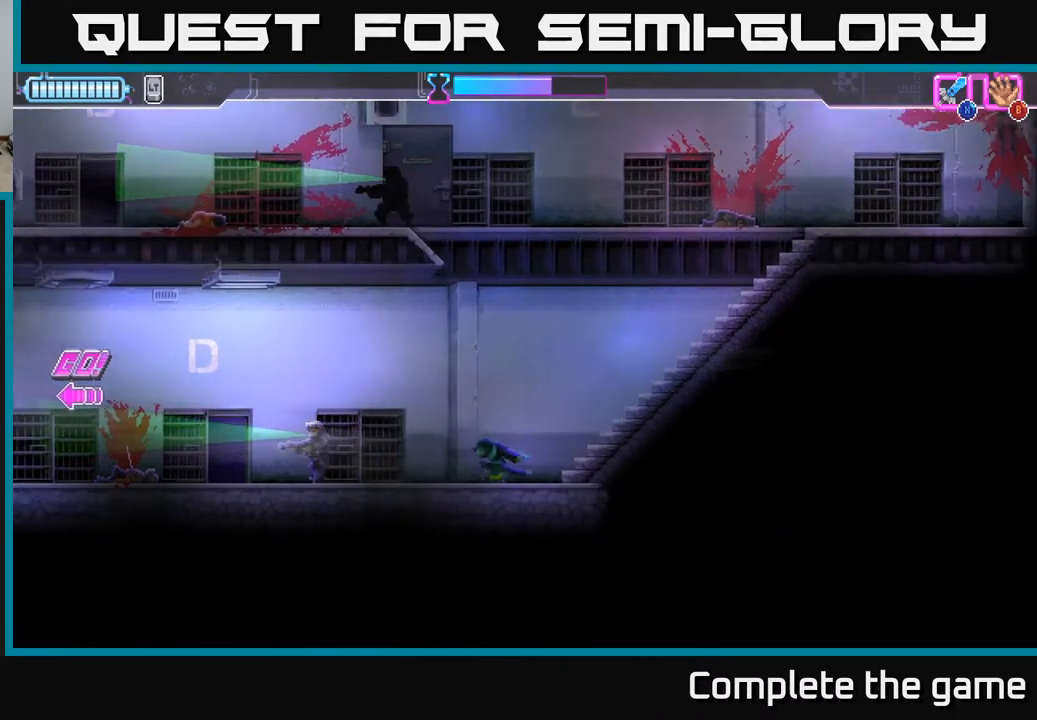
{"buttons": ["Y"], "left_stick": "left", "right_stick": "center", "events": []}
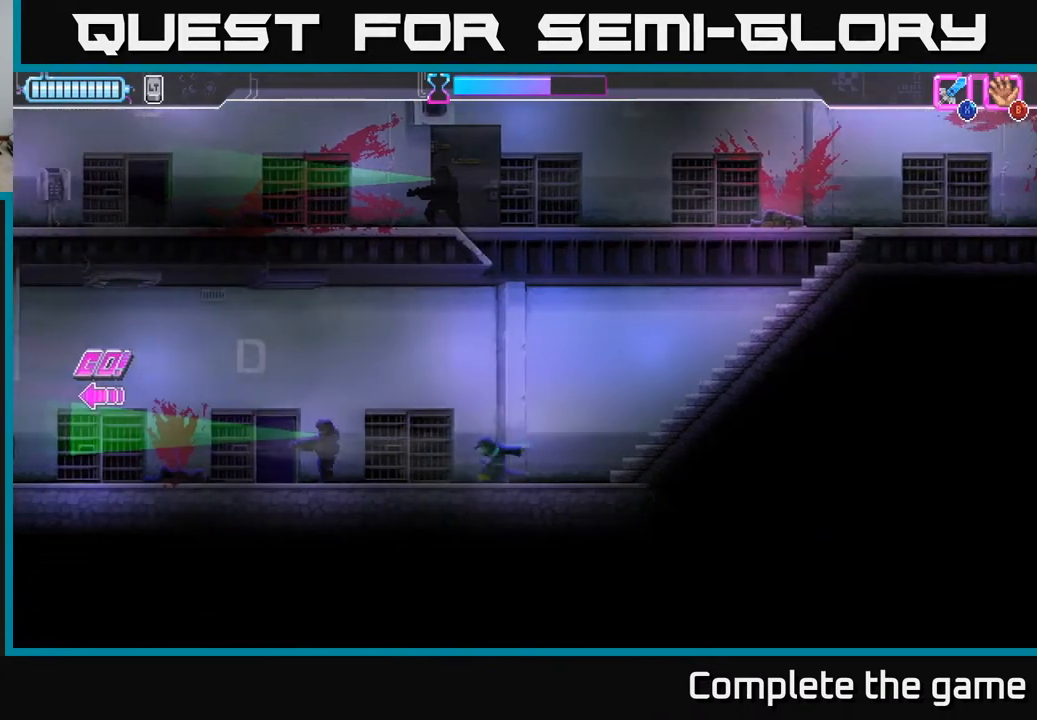
{"buttons": ["Y"], "left_stick": "left", "right_stick": "center", "events": []}
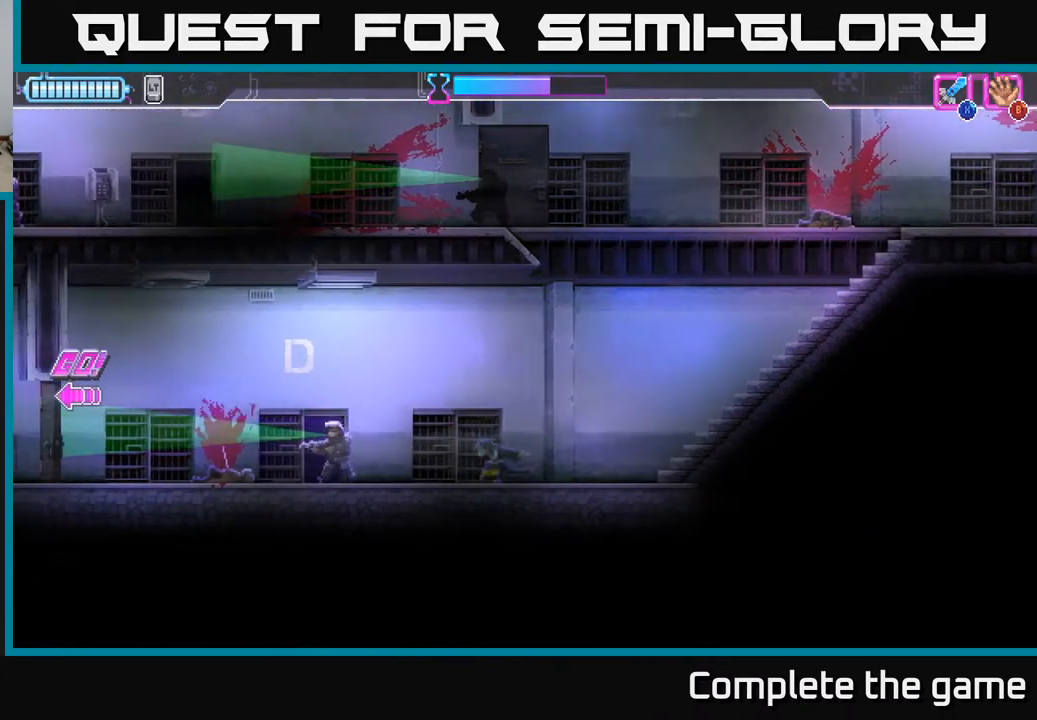
{"buttons": ["Y"], "left_stick": "left", "right_stick": "center", "events": []}
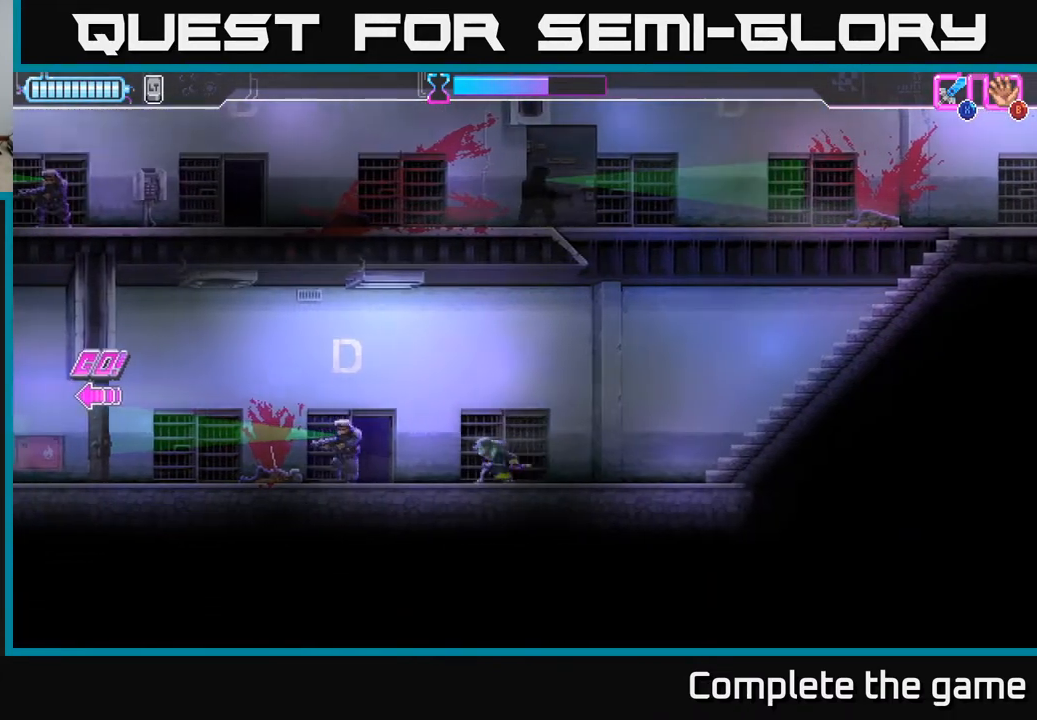
{"buttons": ["Y"], "left_stick": "left", "right_stick": "center", "events": []}
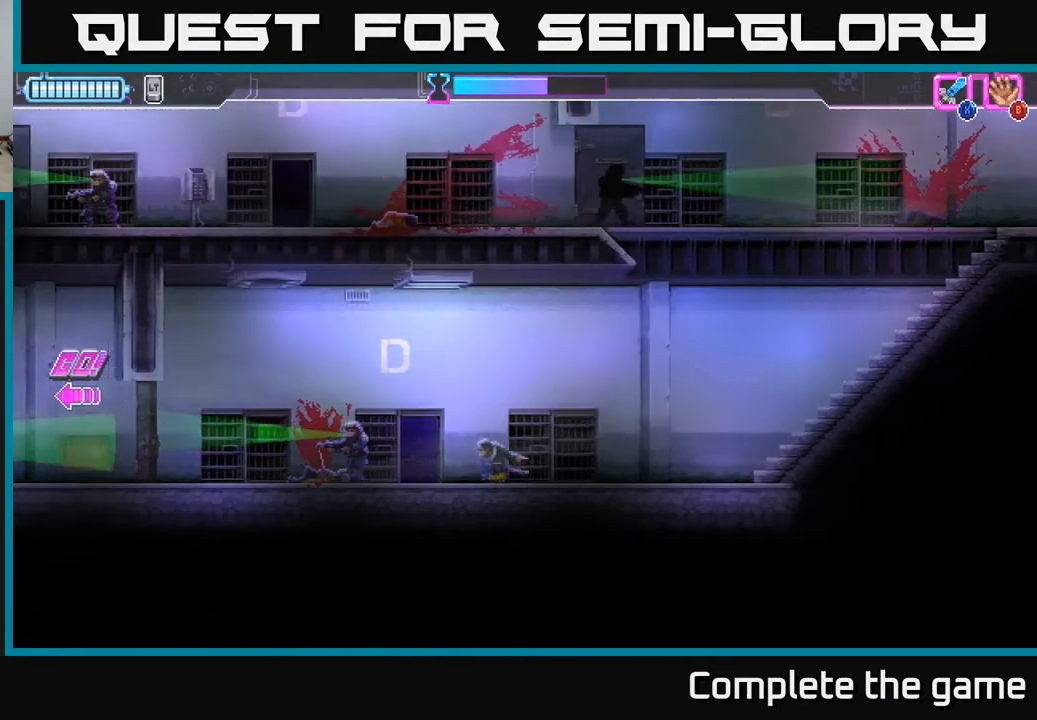
{"buttons": ["Y"], "left_stick": "left", "right_stick": "center", "events": []}
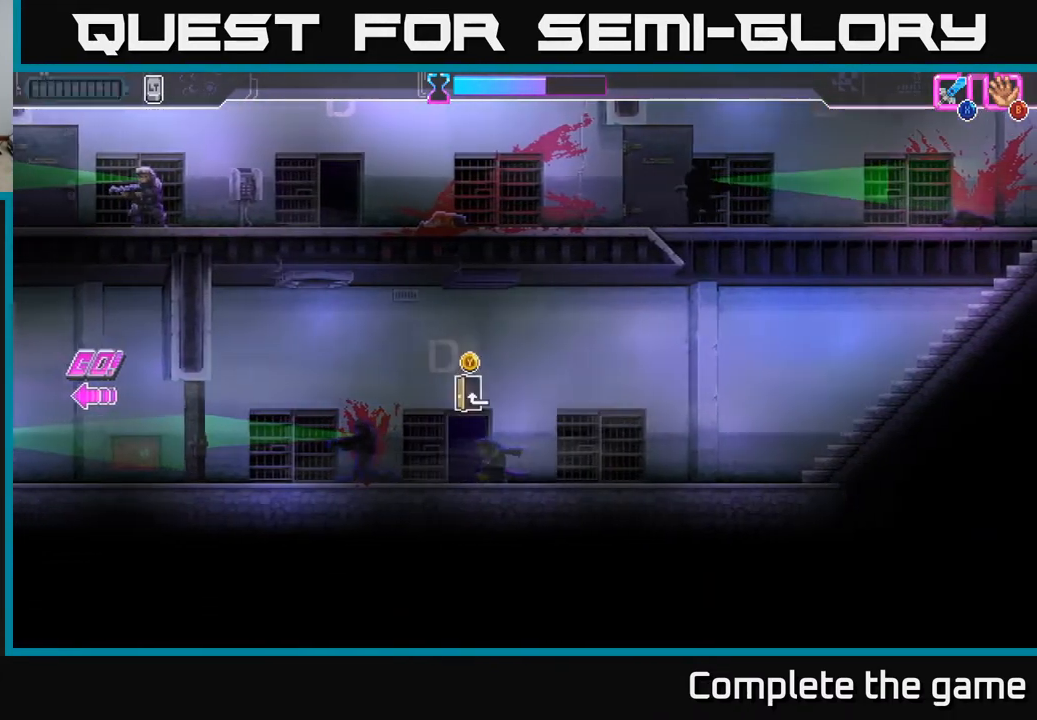
{"buttons": ["Y"], "left_stick": "center", "right_stick": "center", "events": [[150, "left_stick", "center"], [300, "Y", "up"], [450, "Y", "down"]]}
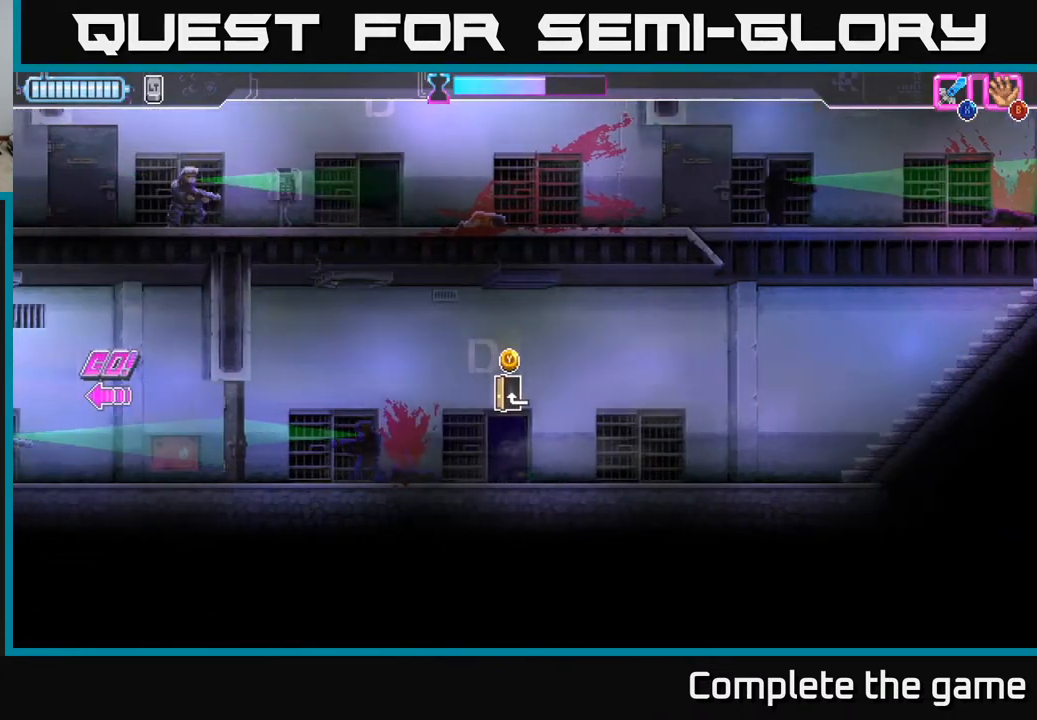
{"buttons": [], "left_stick": "center", "right_stick": "center", "events": [[17, "Y", "up"]]}
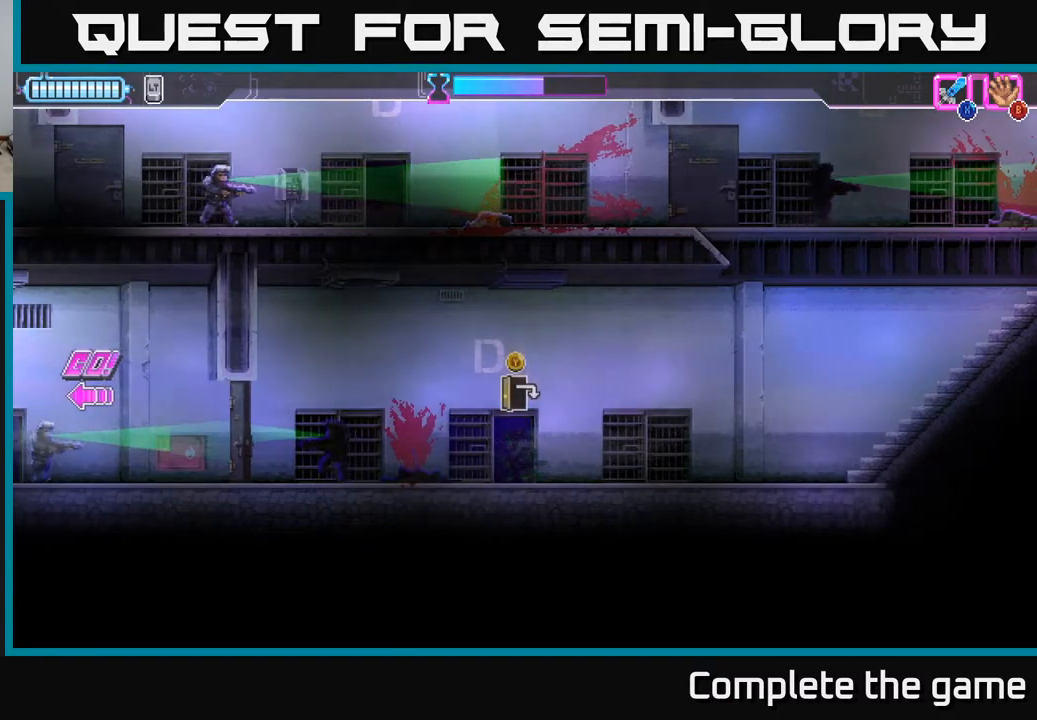
{"buttons": [], "left_stick": "center", "right_stick": "center", "events": []}
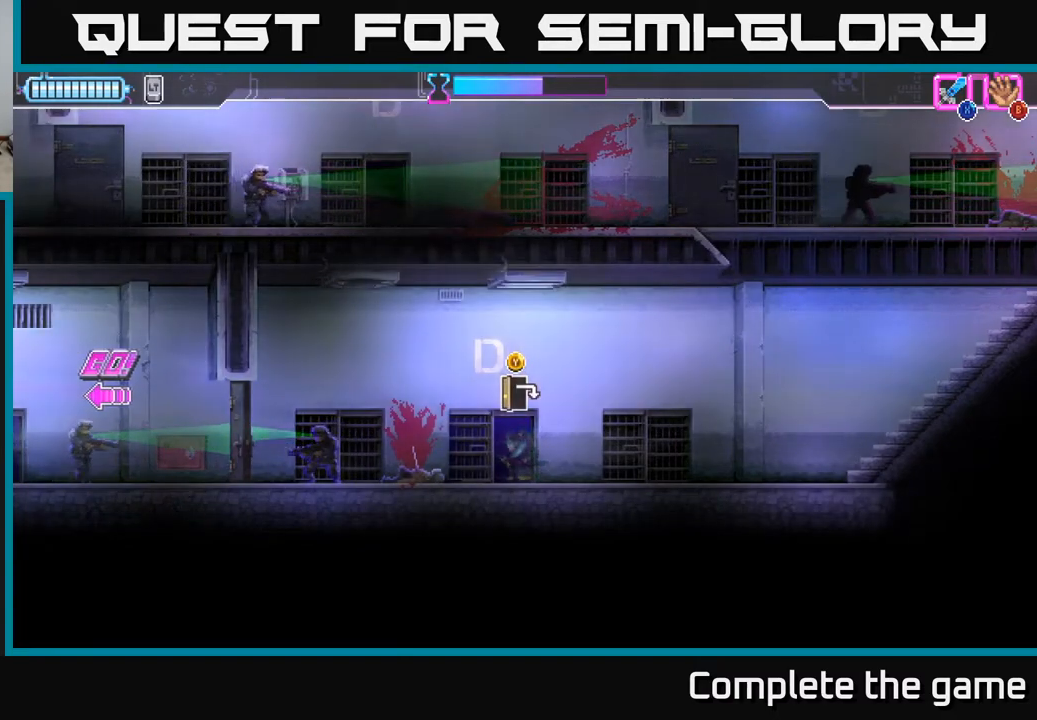
{"buttons": [], "left_stick": "center", "right_stick": "center", "events": [[183, "left_stick", "left"], [417, "left_stick", "center"]]}
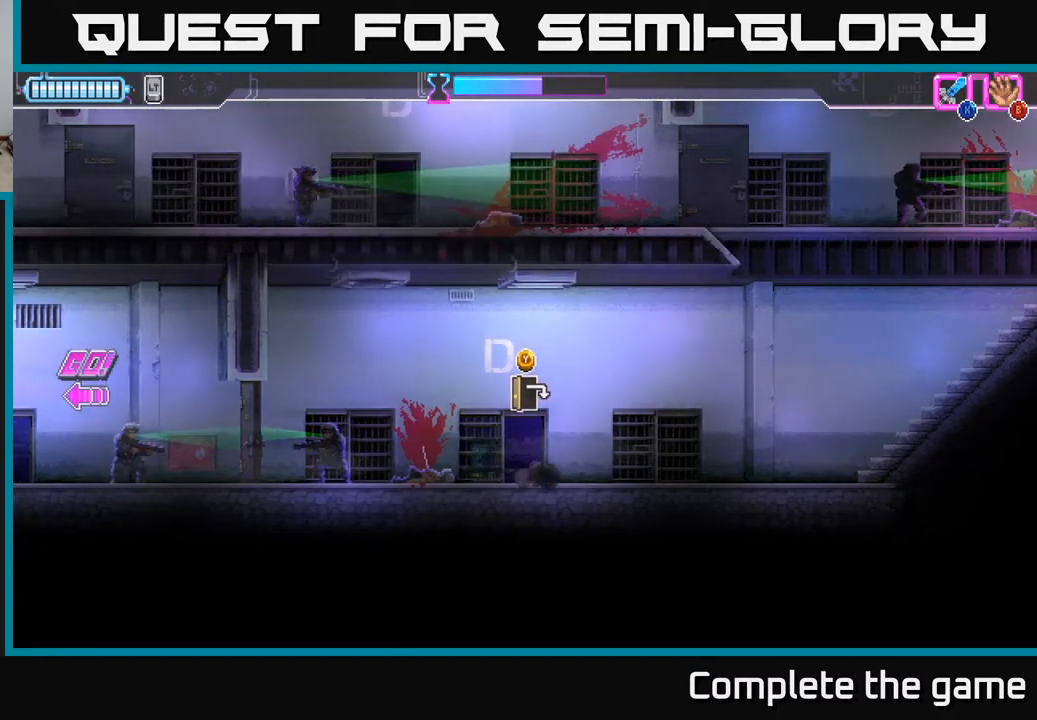
{"buttons": [], "left_stick": "center", "right_stick": "center", "events": []}
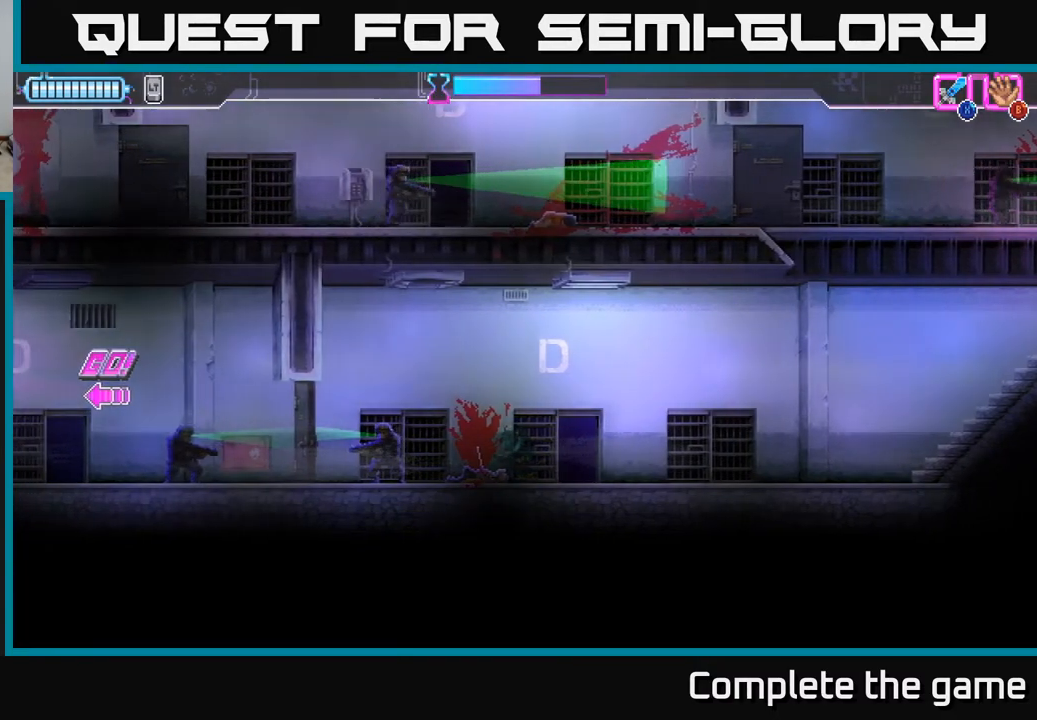
{"buttons": [], "left_stick": "center", "right_stick": "center", "events": [[200, "left_stick", "right"], [467, "left_stick", "center"]]}
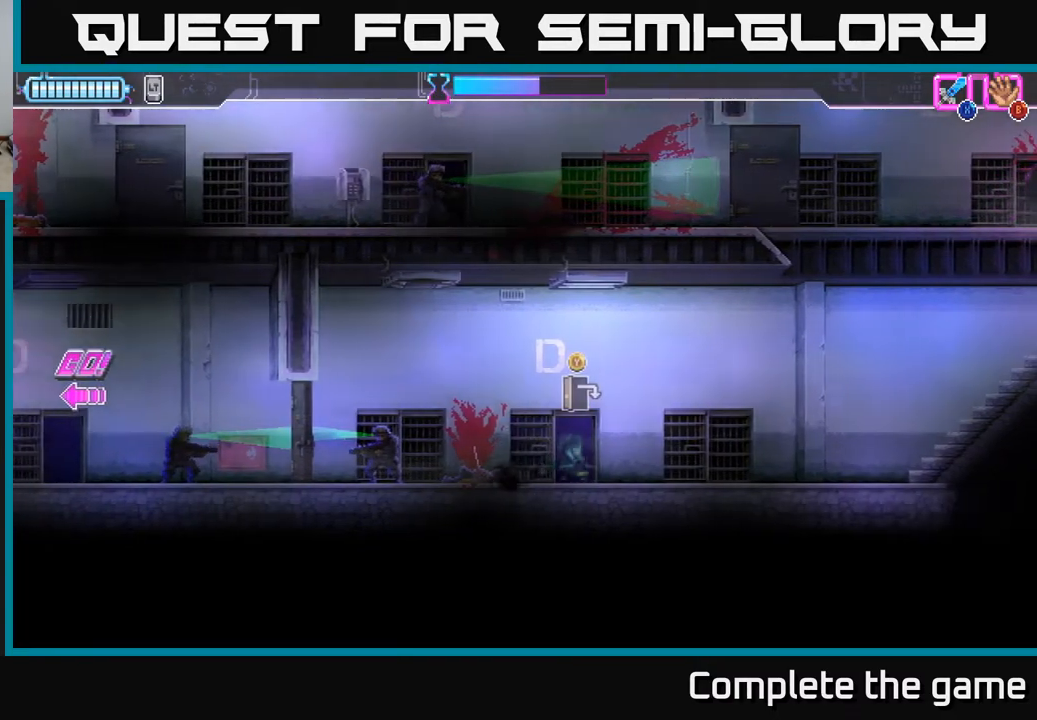
{"buttons": [], "left_stick": "center", "right_stick": "center", "events": [[217, "left_stick", "left"], [333, "left_stick", "center"]]}
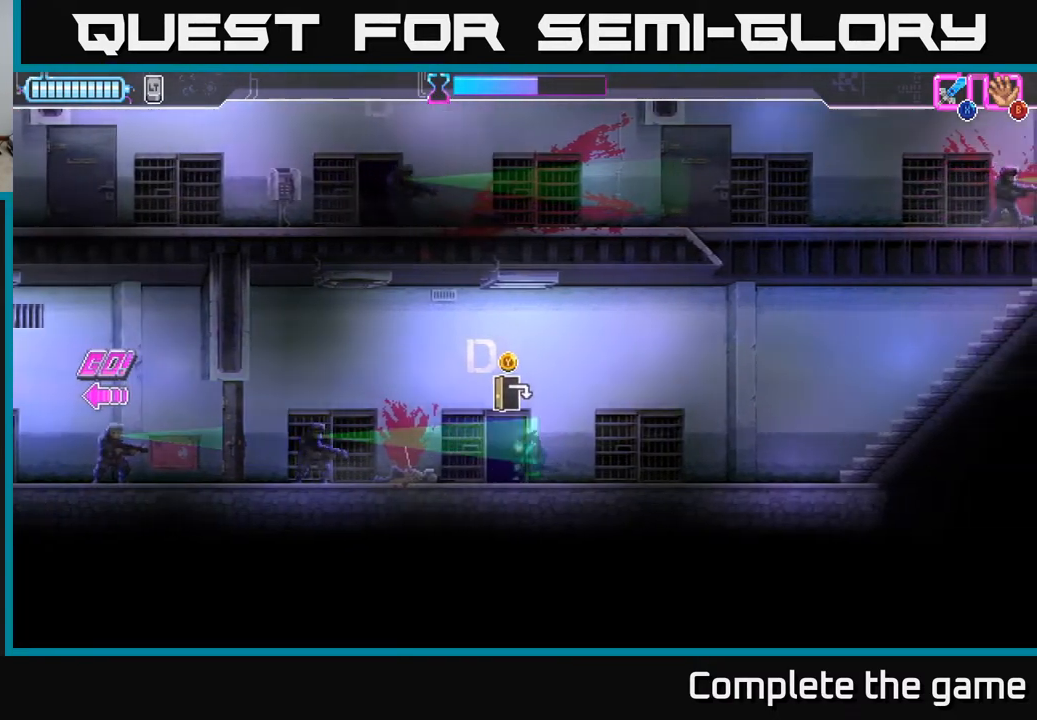
{"buttons": [], "left_stick": "center", "right_stick": "center", "events": [[283, "left_stick", "left"], [417, "left_stick", "center"]]}
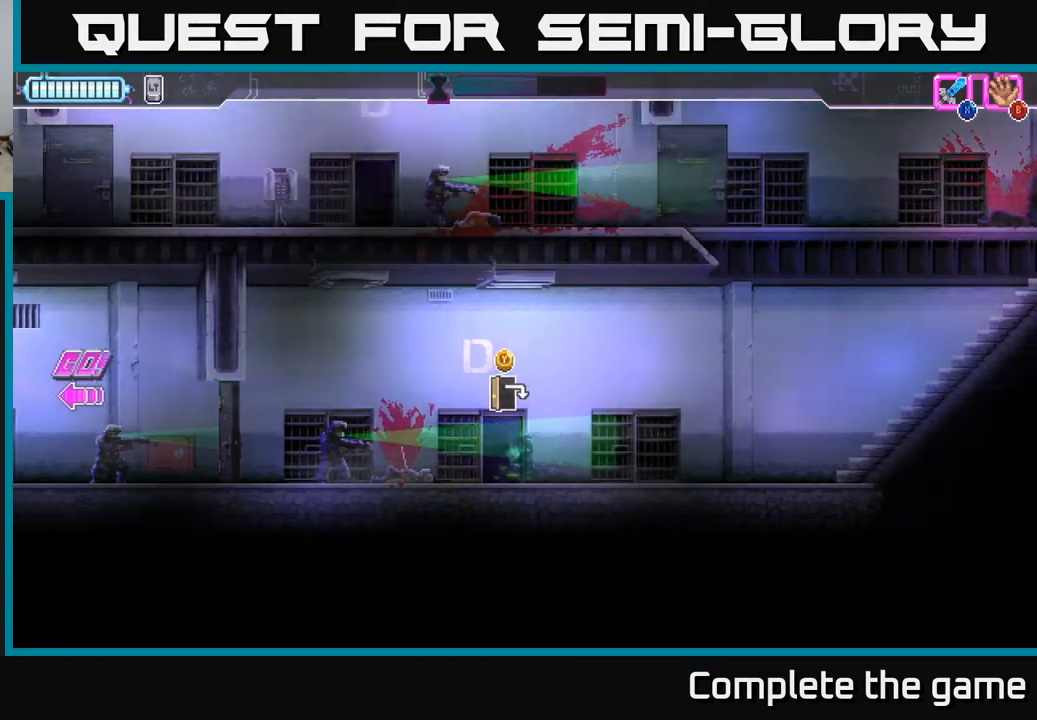
{"buttons": [], "left_stick": "center", "right_stick": "center", "events": [[317, "left_stick", "left"], [450, "left_stick", "center"]]}
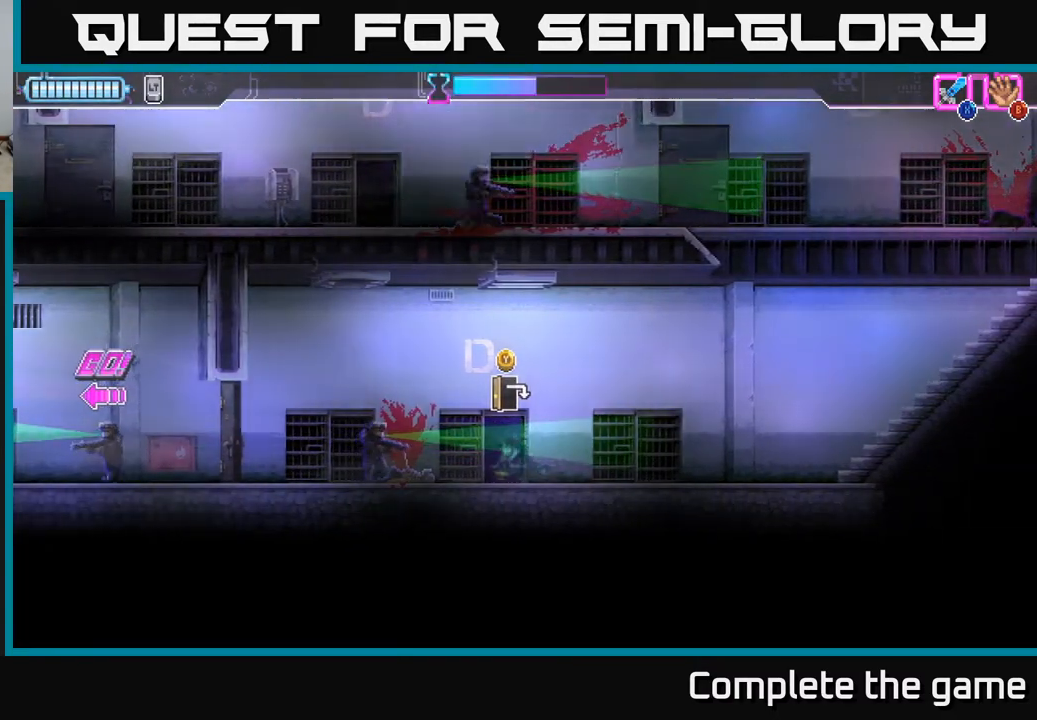
{"buttons": [], "left_stick": "left", "right_stick": "center", "events": [[400, "left_stick", "left"]]}
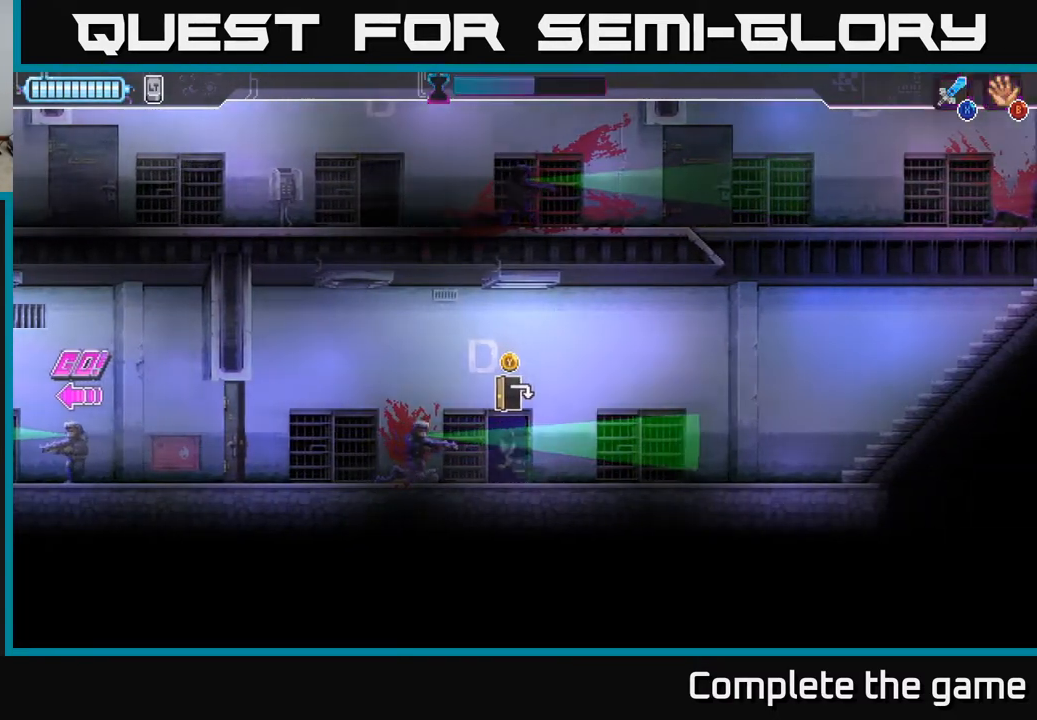
{"buttons": [], "left_stick": "center", "right_stick": "center", "events": [[17, "left_stick", "center"]]}
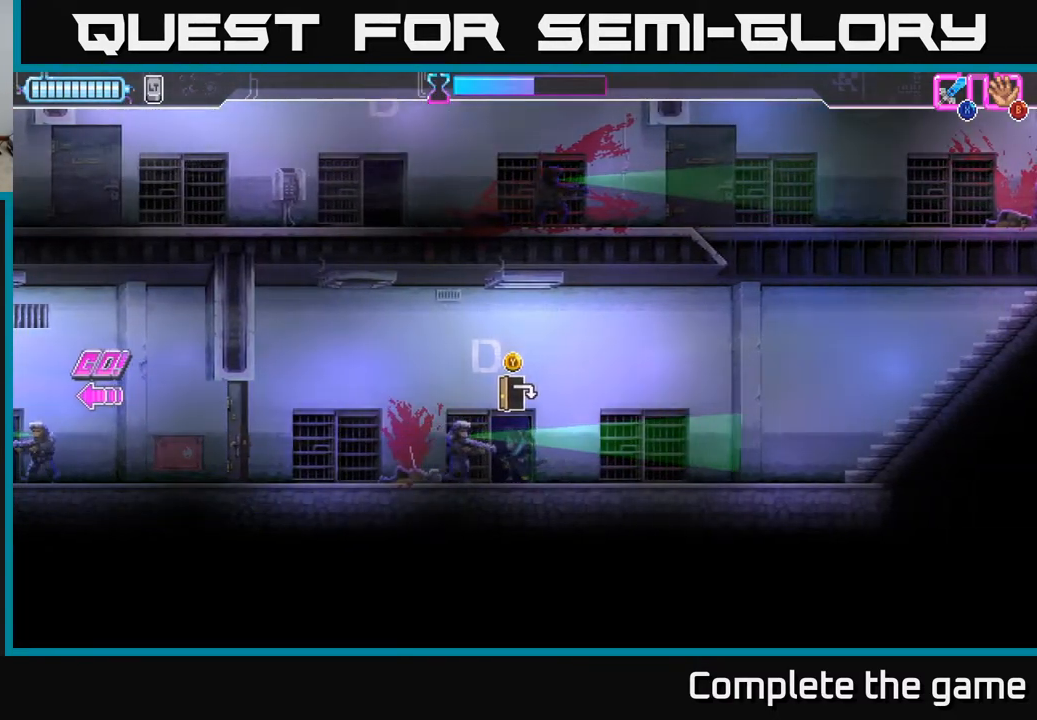
{"buttons": [], "left_stick": "center", "right_stick": "center", "events": []}
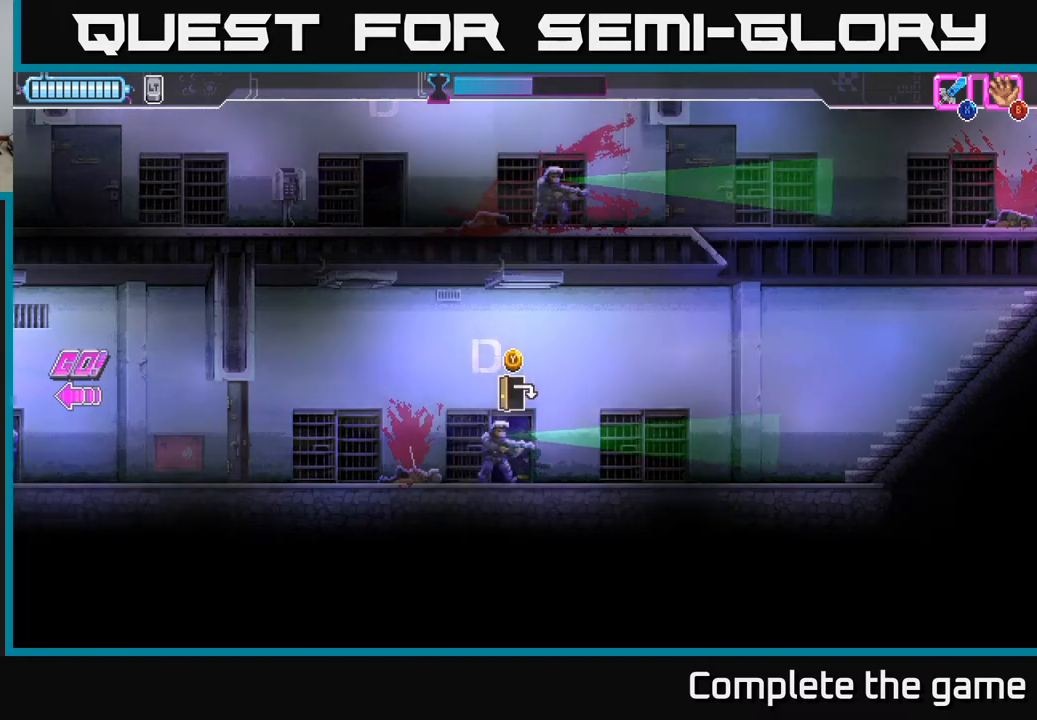
{"buttons": [], "left_stick": "center", "right_stick": "center", "events": []}
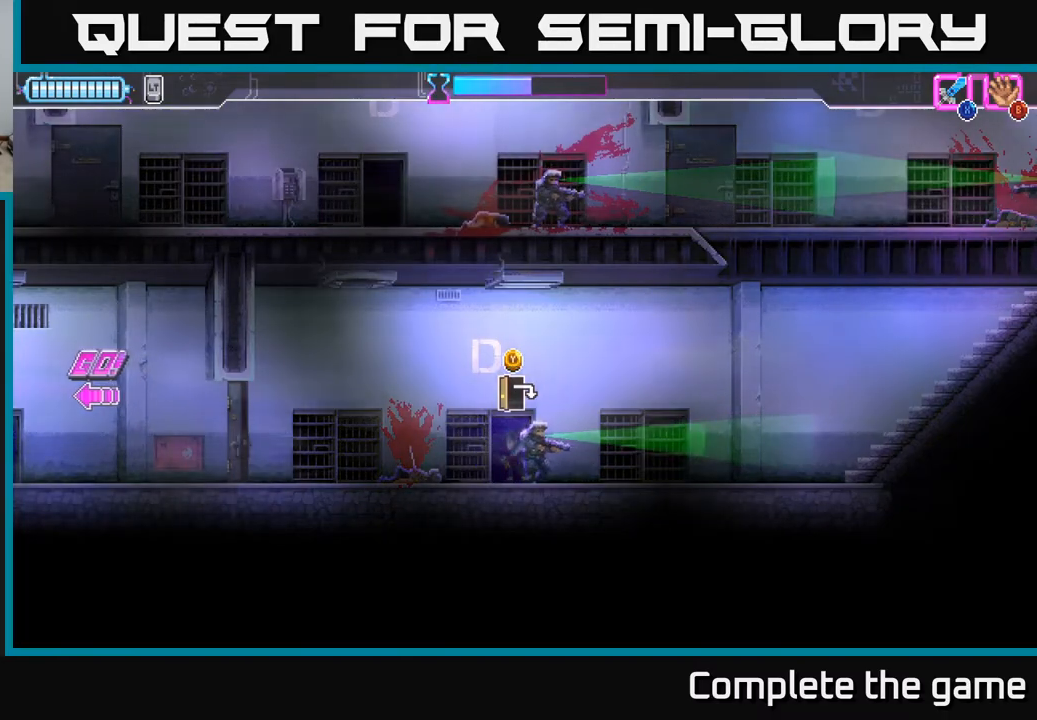
{"buttons": [], "left_stick": "left", "right_stick": "center", "events": [[183, "Y", "down"], [333, "Y", "up"], [333, "left_stick", "left"]]}
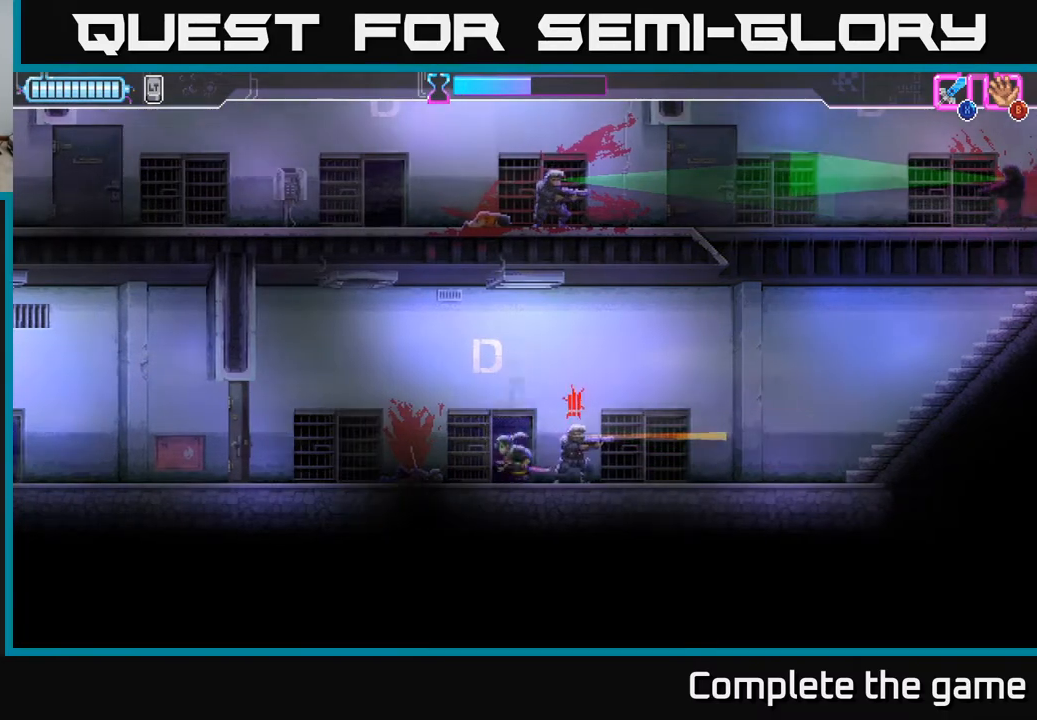
{"buttons": ["Y"], "left_stick": "left", "right_stick": "center", "events": [[17, "Y", "down"]]}
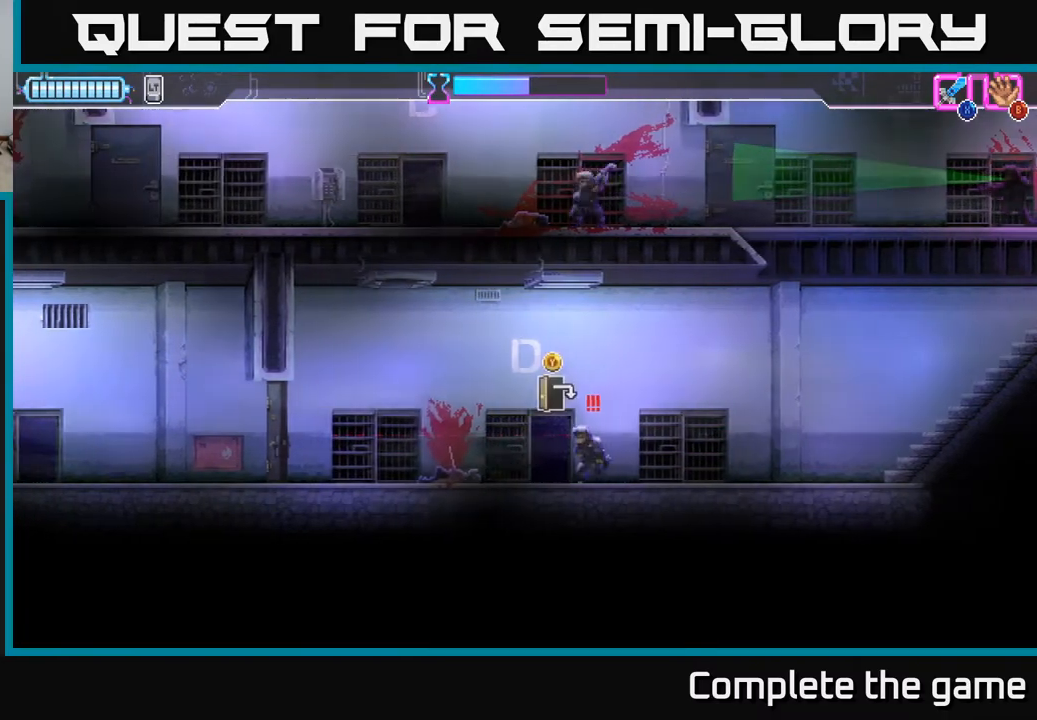
{"buttons": ["Y"], "left_stick": "right", "right_stick": "center", "events": [[233, "left_stick", "right"]]}
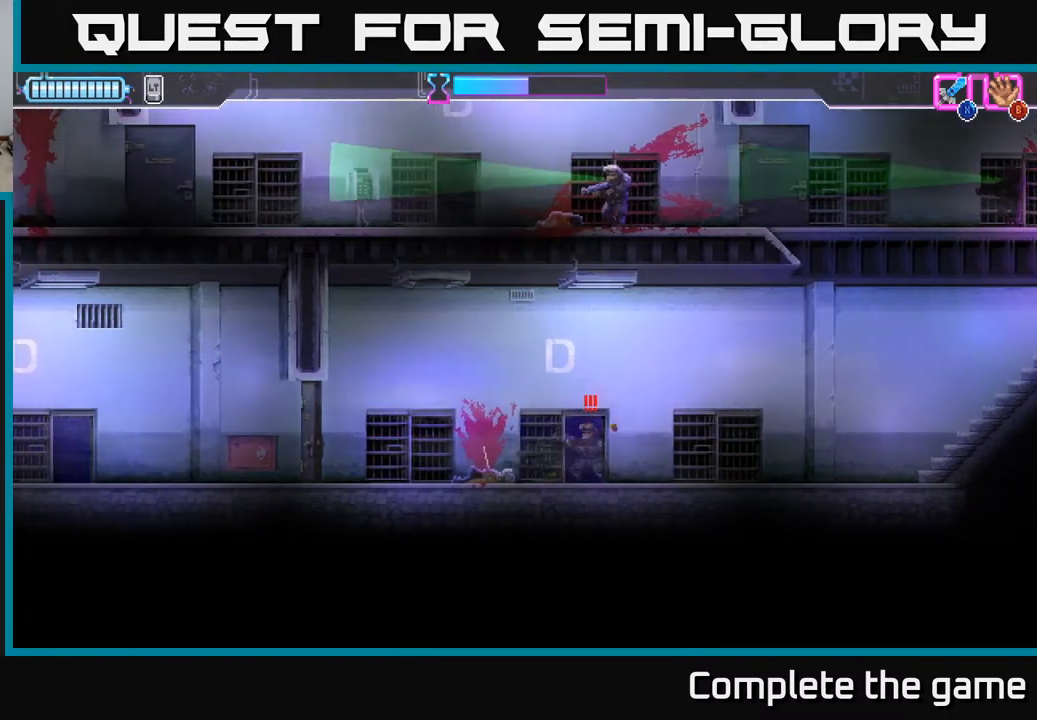
{"buttons": [], "left_stick": "center", "right_stick": "center", "events": [[133, "Y", "up"], [200, "Y", "down"], [267, "Y", "up"], [300, "left_stick", "center"]]}
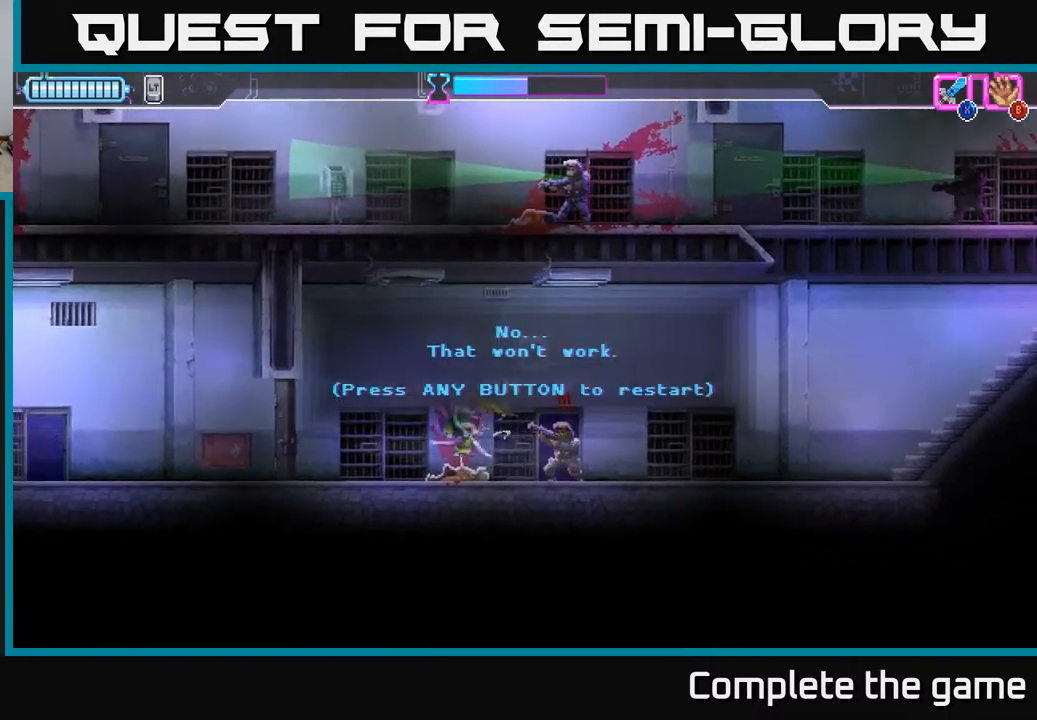
{"buttons": [], "left_stick": "center", "right_stick": "center", "events": []}
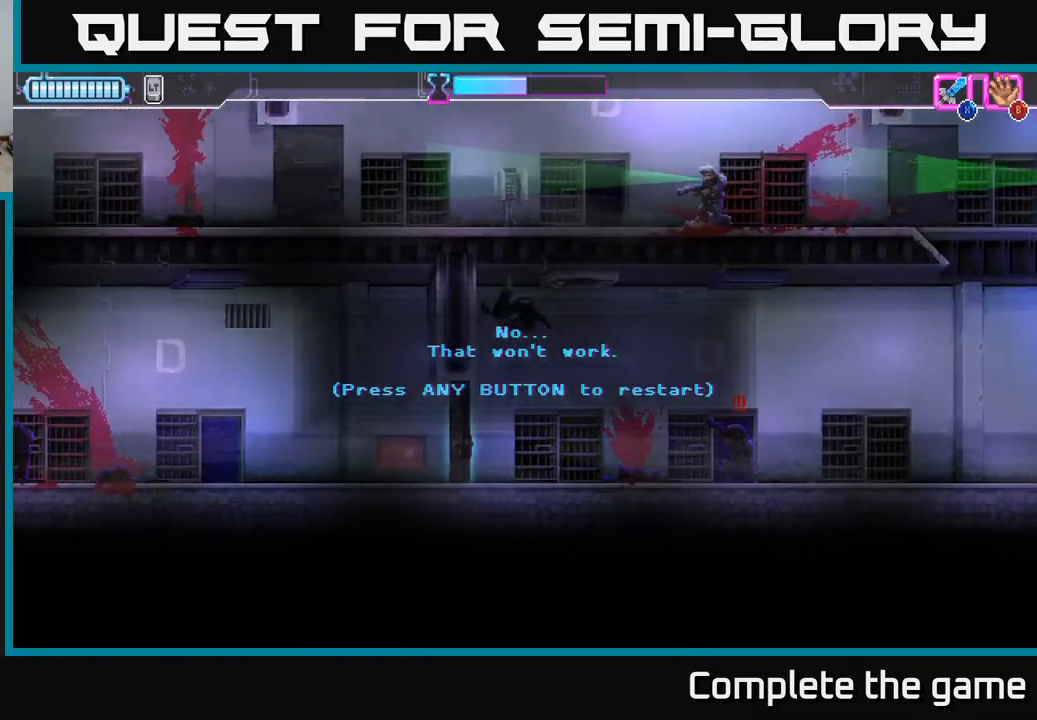
{"buttons": [], "left_stick": "center", "right_stick": "center", "events": []}
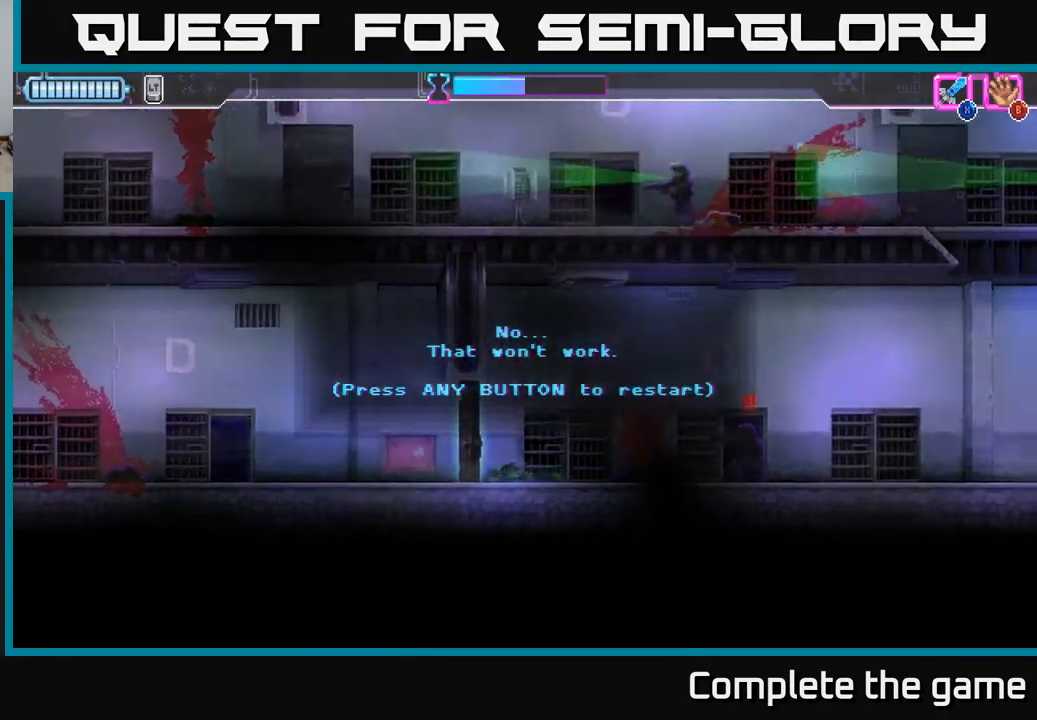
{"buttons": [], "left_stick": "center", "right_stick": "center", "events": [[50, "A", "down"], [233, "A", "up"]]}
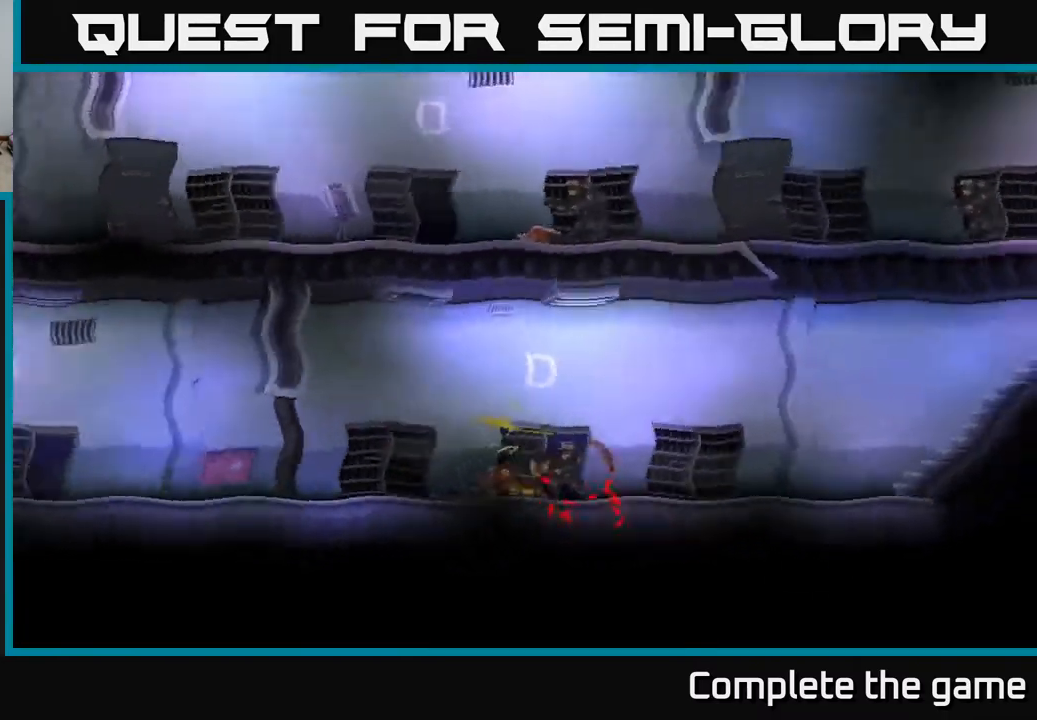
{"buttons": [], "left_stick": "center", "right_stick": "center", "events": []}
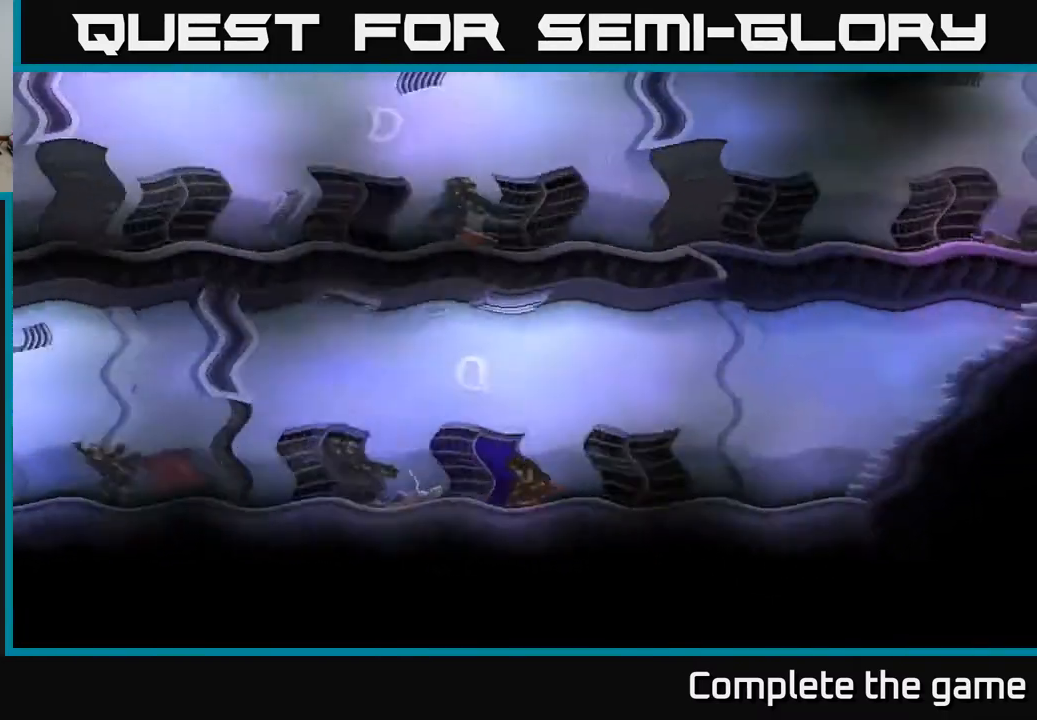
{"buttons": [], "left_stick": "center", "right_stick": "center", "events": []}
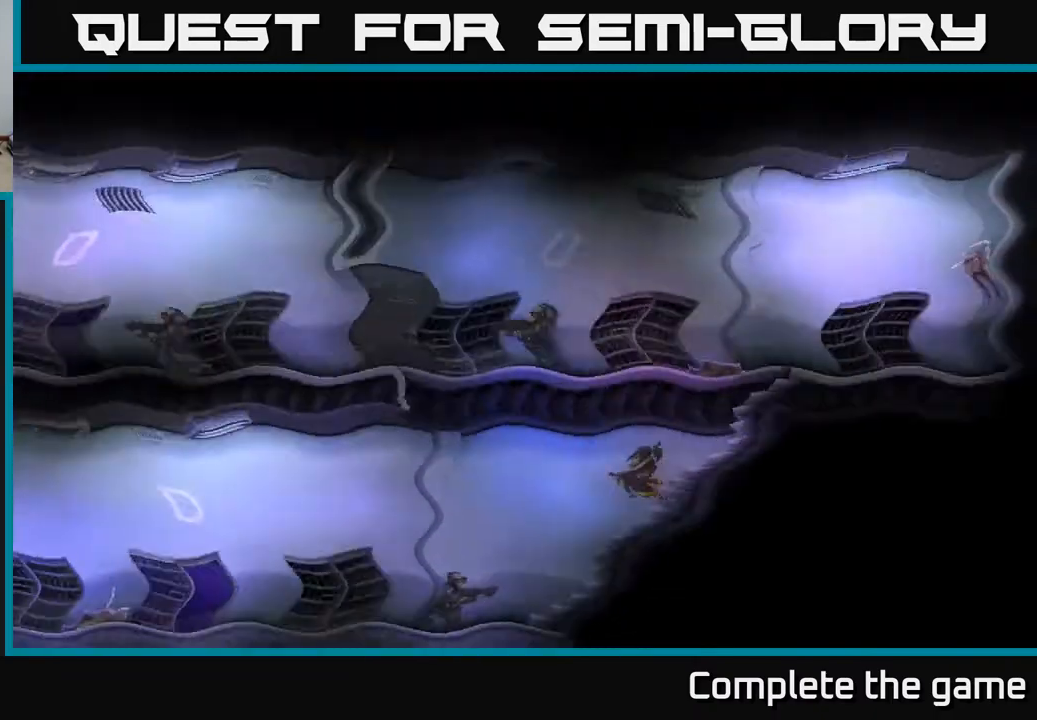
{"buttons": [], "left_stick": "center", "right_stick": "center", "events": []}